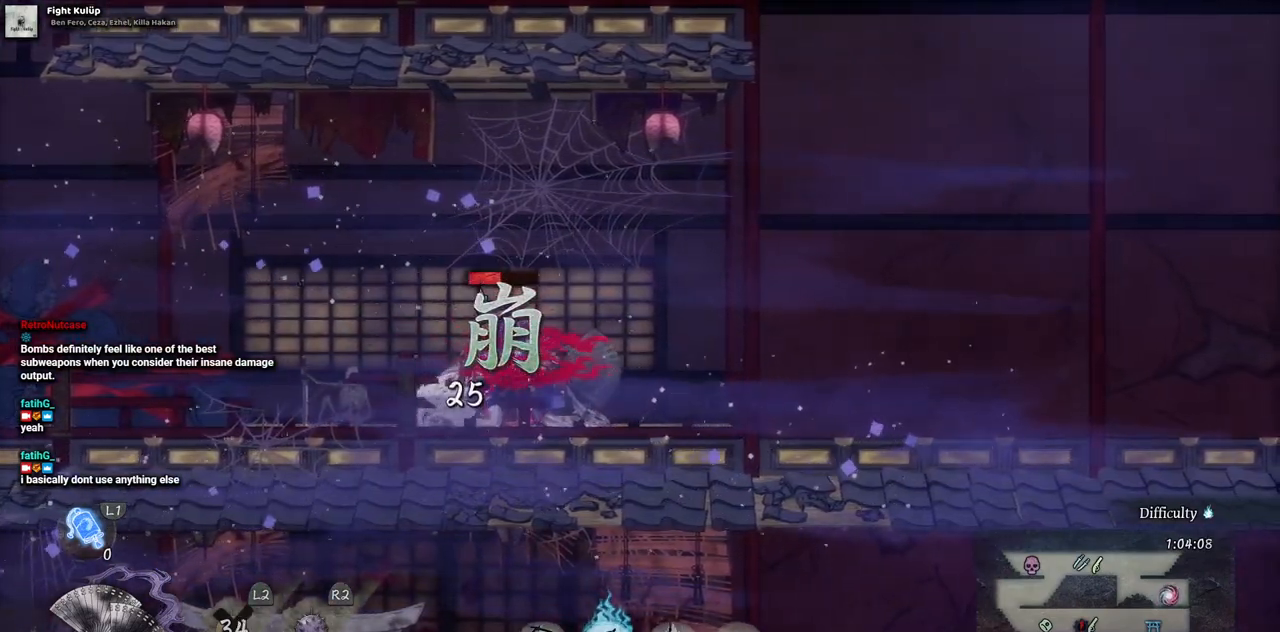
Gameplay with a controller (PlayStation layout); each line is a JSON object with the inputs held at the frame after it. "events" lists button and stick changes between this image and that frame as [ms after this image, input, new state], when the widget could be followed in between. Not read: L3 R1 R3.
{"buttons": [], "left_stick": "center", "right_stick": "center", "events": []}
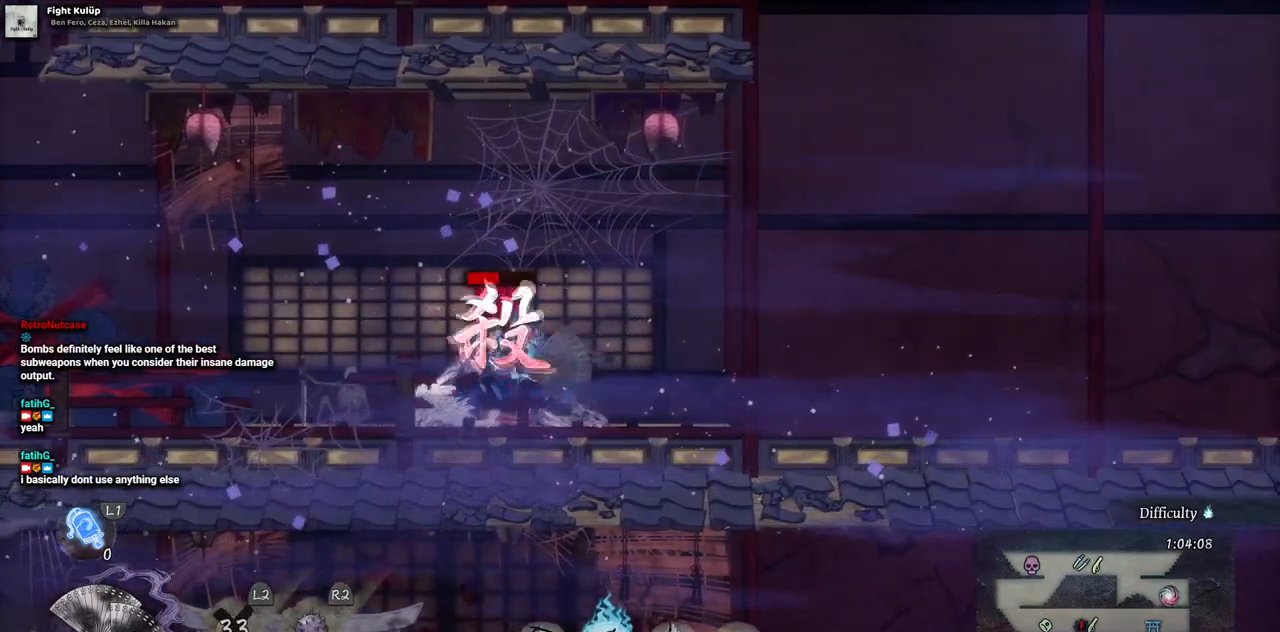
{"buttons": [], "left_stick": "center", "right_stick": "center", "events": []}
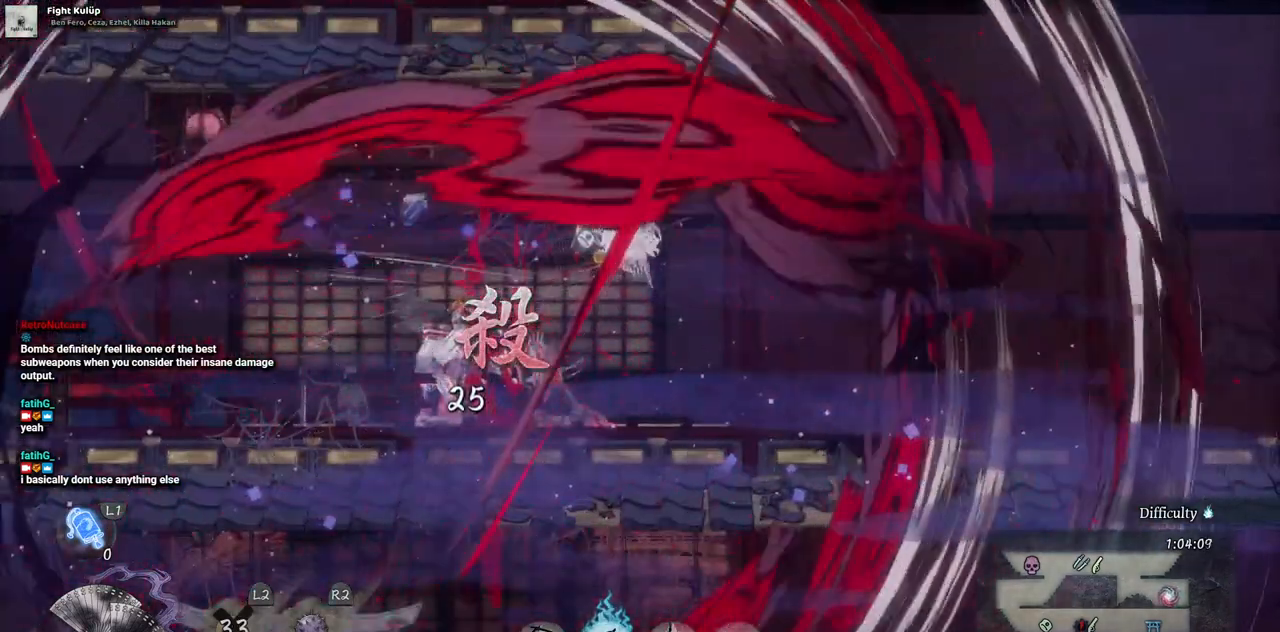
{"buttons": ["DPAD_RIGHT"], "left_stick": "center", "right_stick": "center", "events": [[283, "DPAD_RIGHT", "down"]]}
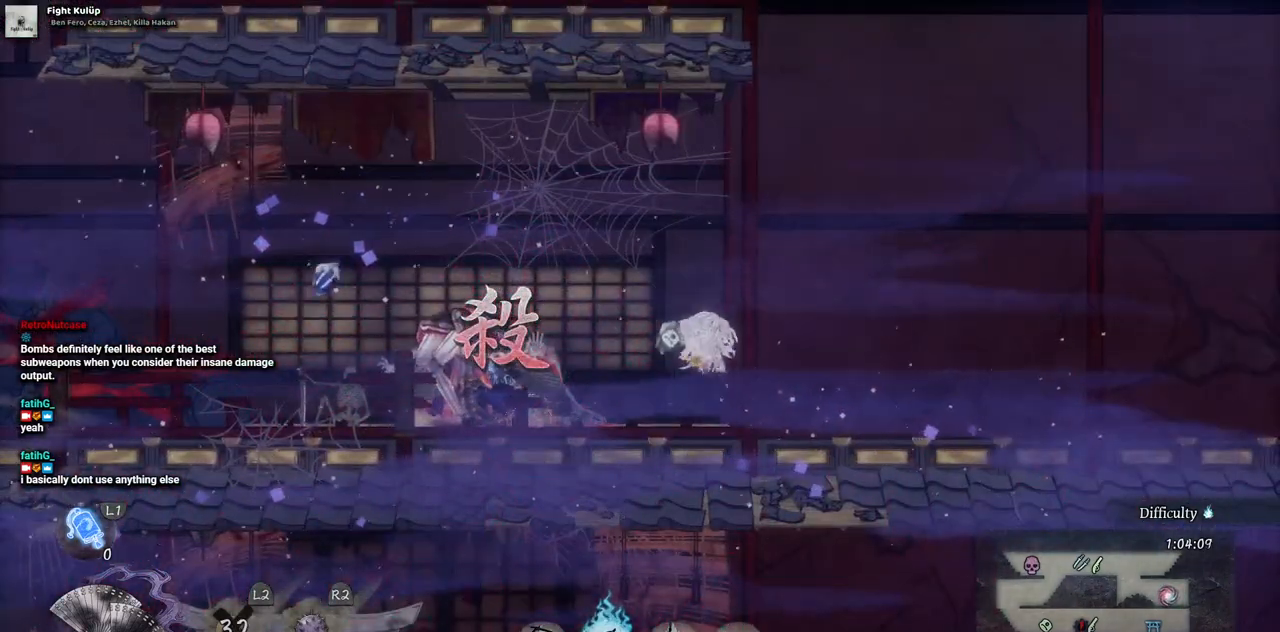
{"buttons": ["DPAD_RIGHT"], "left_stick": "center", "right_stick": "center", "events": []}
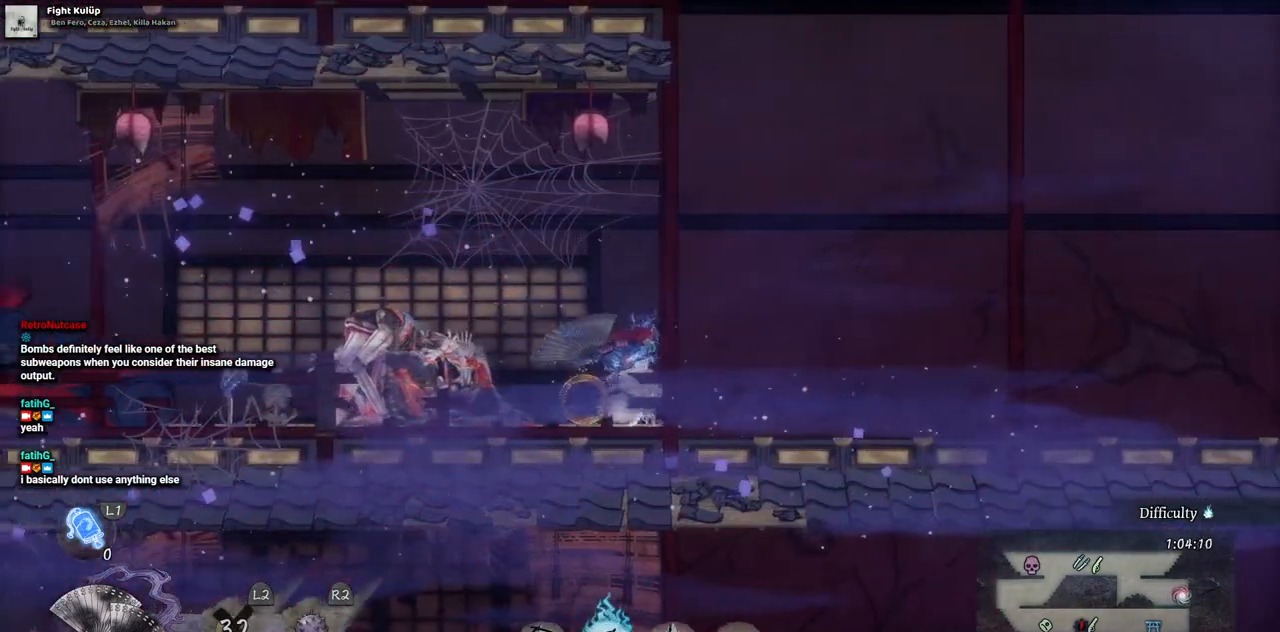
{"buttons": ["DPAD_LEFT"], "left_stick": "center", "right_stick": "center", "events": [[133, "DPAD_RIGHT", "up"], [317, "DPAD_LEFT", "down"]]}
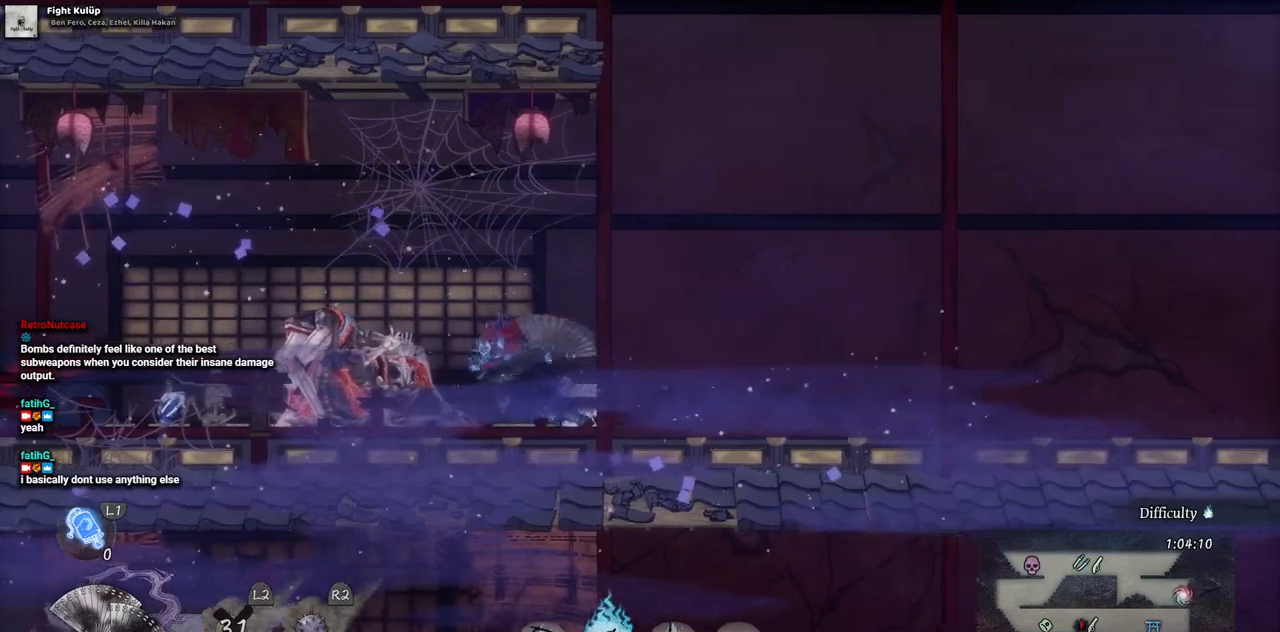
{"buttons": ["DPAD_LEFT"], "left_stick": "center", "right_stick": "center", "events": []}
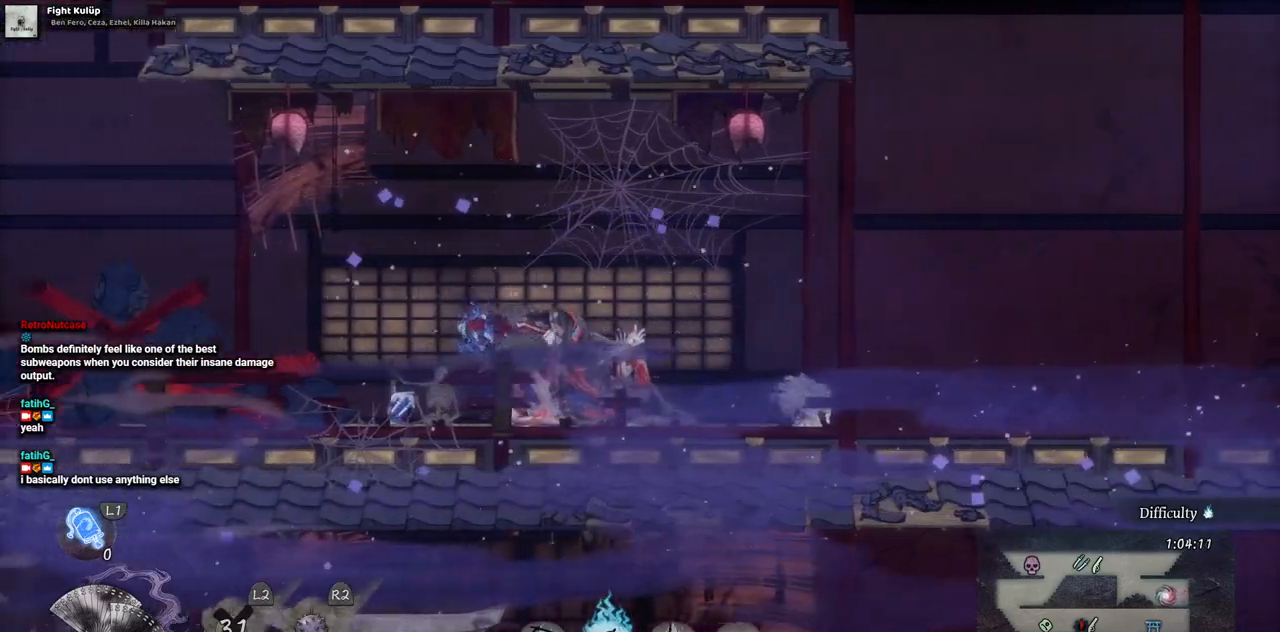
{"buttons": [], "left_stick": "center", "right_stick": "center", "events": [[200, "DPAD_LEFT", "up"]]}
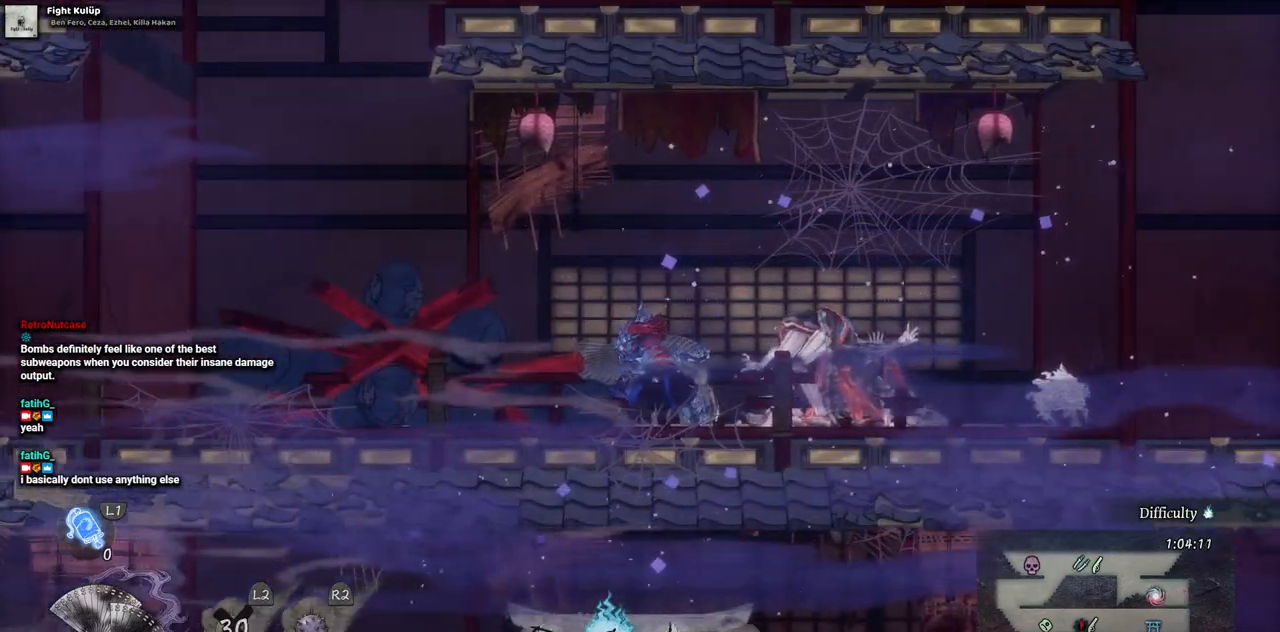
{"buttons": ["DPAD_LEFT"], "left_stick": "center", "right_stick": "center", "events": [[283, "DPAD_LEFT", "down"]]}
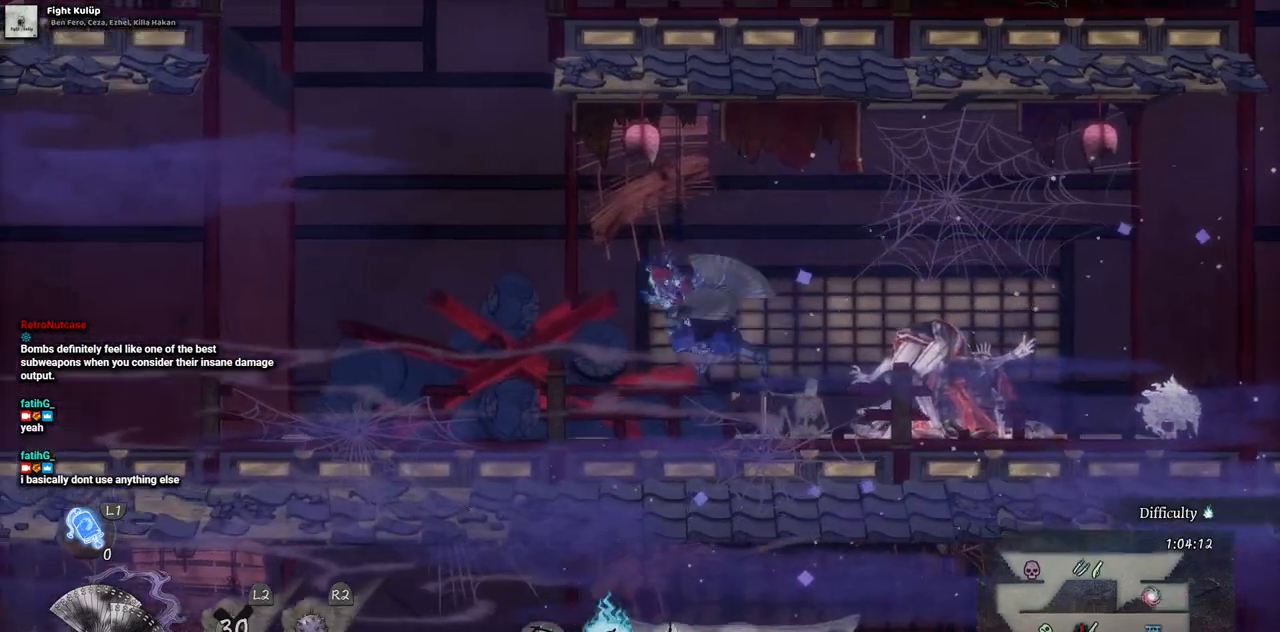
{"buttons": [], "left_stick": "center", "right_stick": "center", "events": [[250, "DPAD_LEFT", "up"]]}
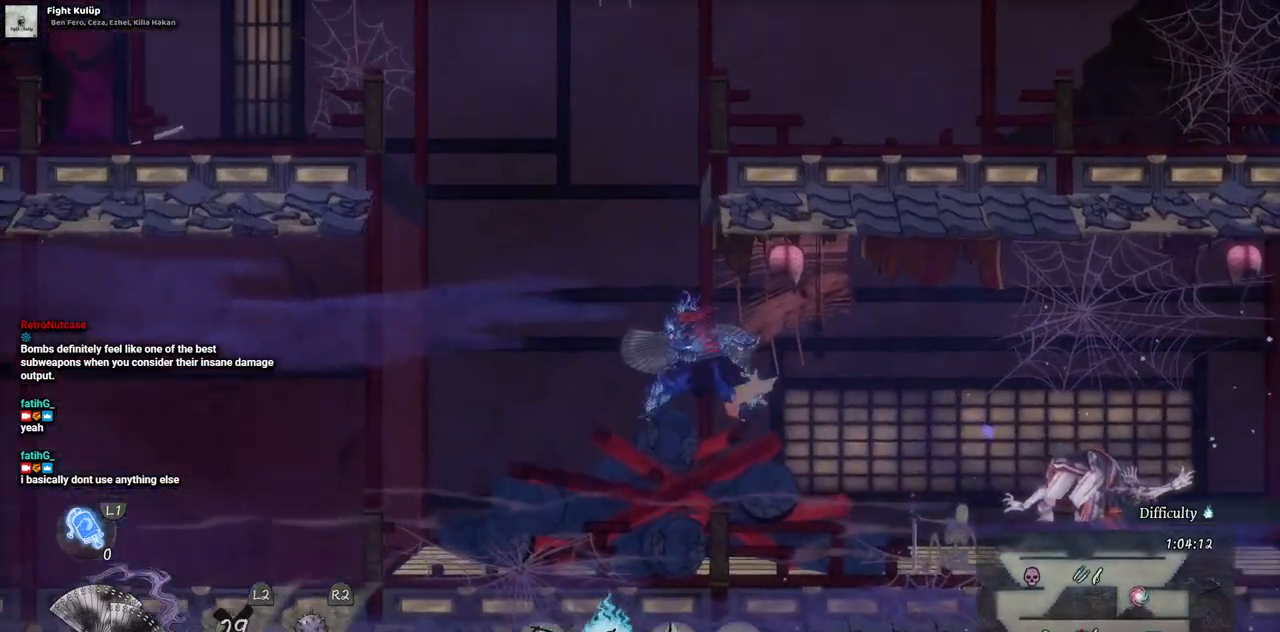
{"buttons": ["CROSS", "DPAD_LEFT"], "left_stick": "center", "right_stick": "center", "events": [[167, "DPAD_LEFT", "down"], [333, "CROSS", "down"]]}
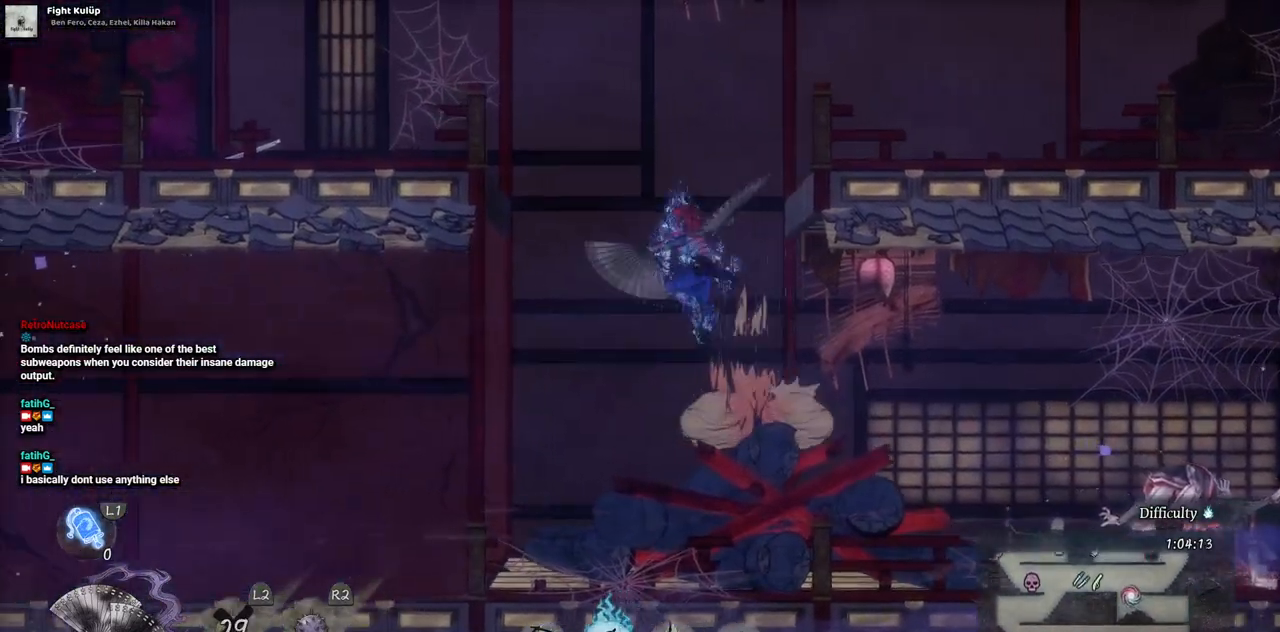
{"buttons": ["DPAD_LEFT"], "left_stick": "center", "right_stick": "center", "events": [[300, "CROSS", "up"]]}
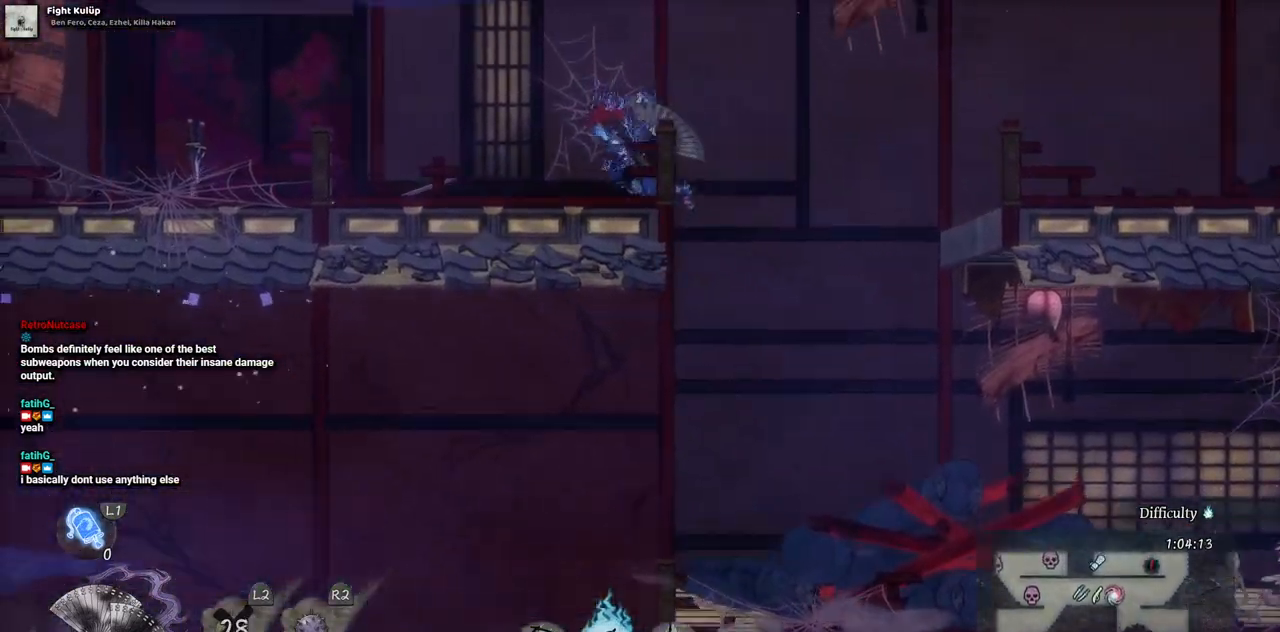
{"buttons": ["DPAD_LEFT"], "left_stick": "center", "right_stick": "center", "events": []}
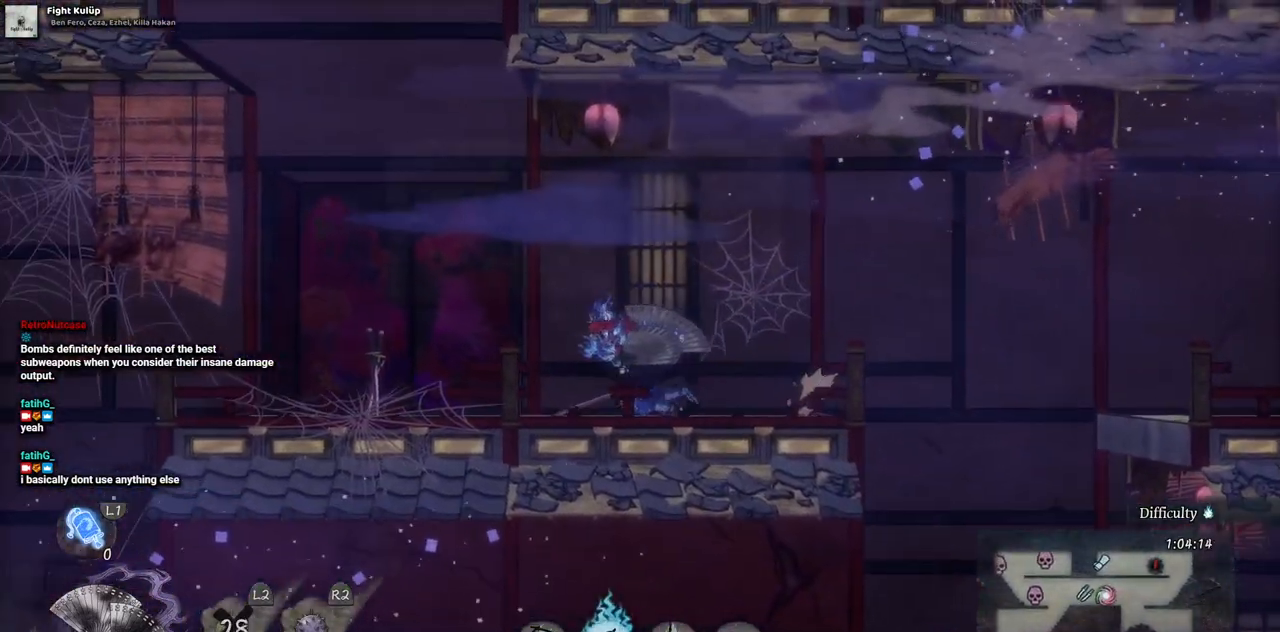
{"buttons": ["DPAD_LEFT"], "left_stick": "center", "right_stick": "center", "events": []}
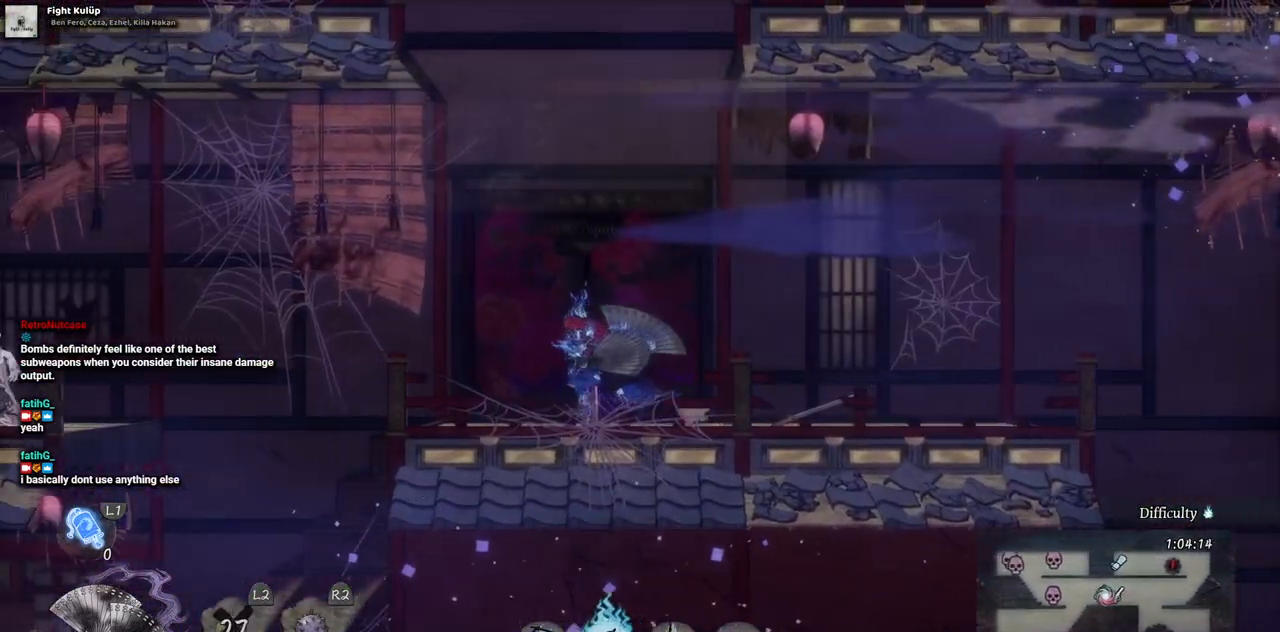
{"buttons": [], "left_stick": "center", "right_stick": "center", "events": [[50, "DPAD_LEFT", "up"]]}
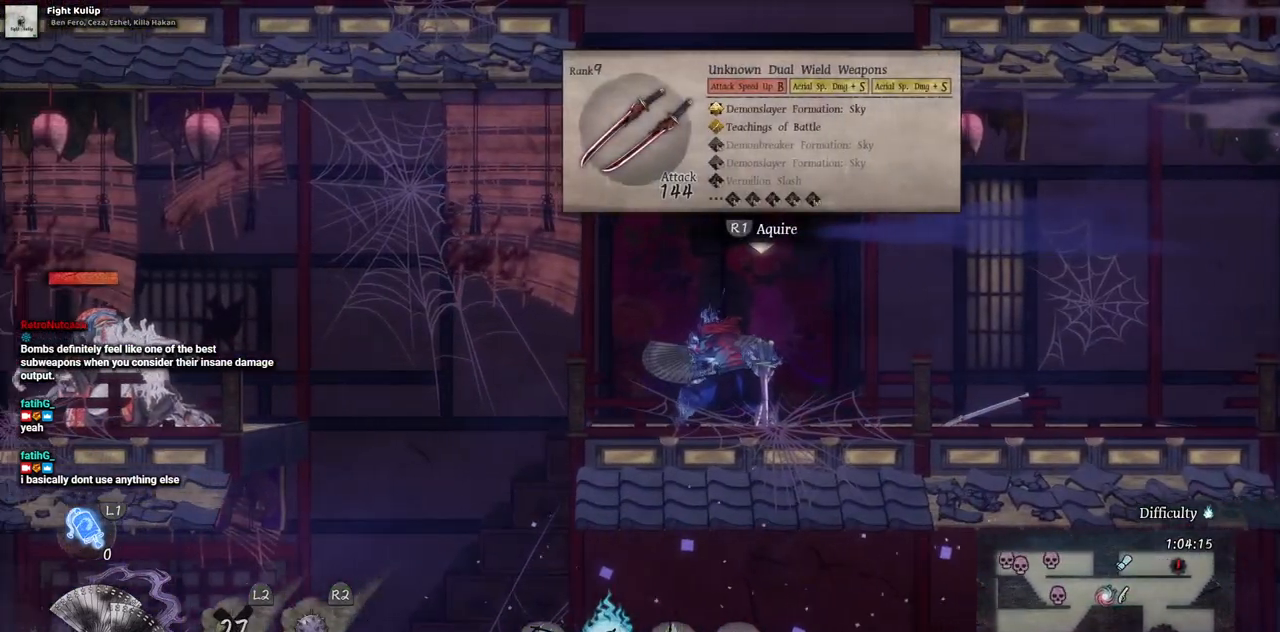
{"buttons": [], "left_stick": "center", "right_stick": "center", "events": []}
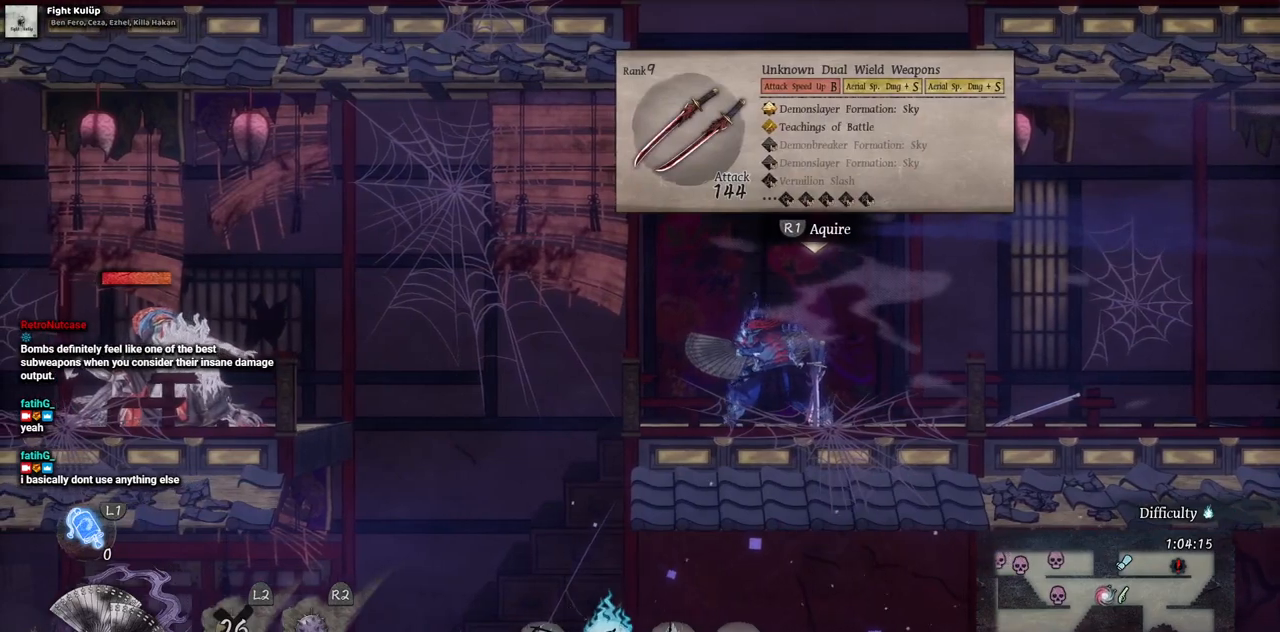
{"buttons": [], "left_stick": "center", "right_stick": "center", "events": []}
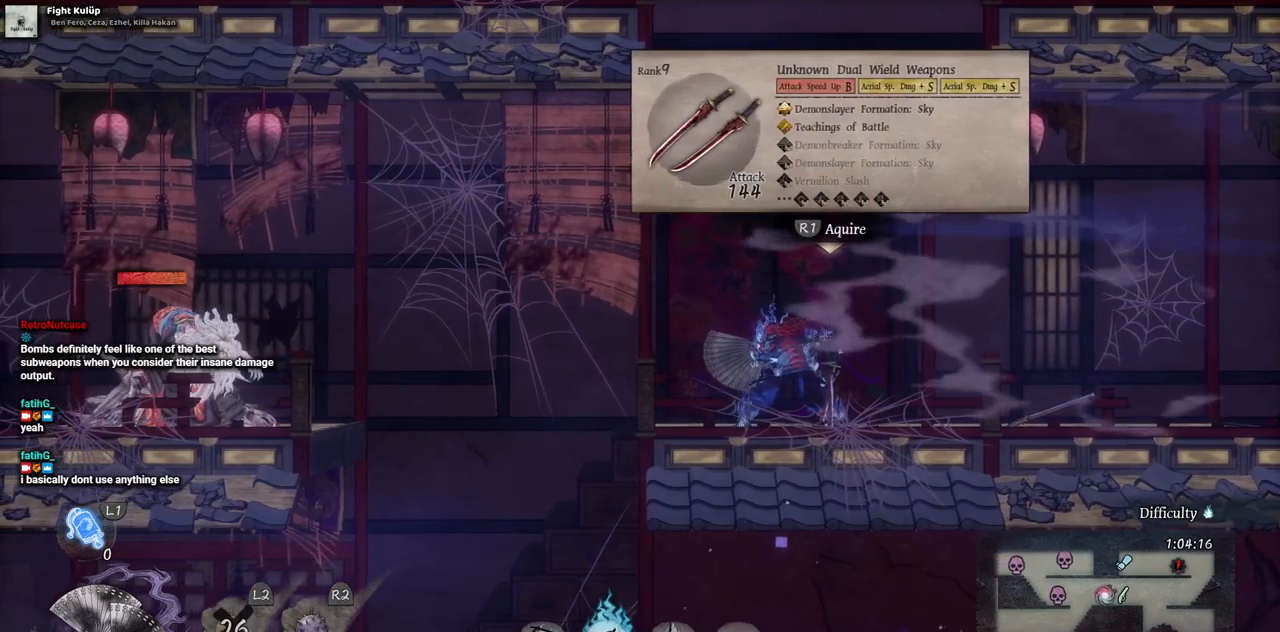
{"buttons": [], "left_stick": "center", "right_stick": "center", "events": []}
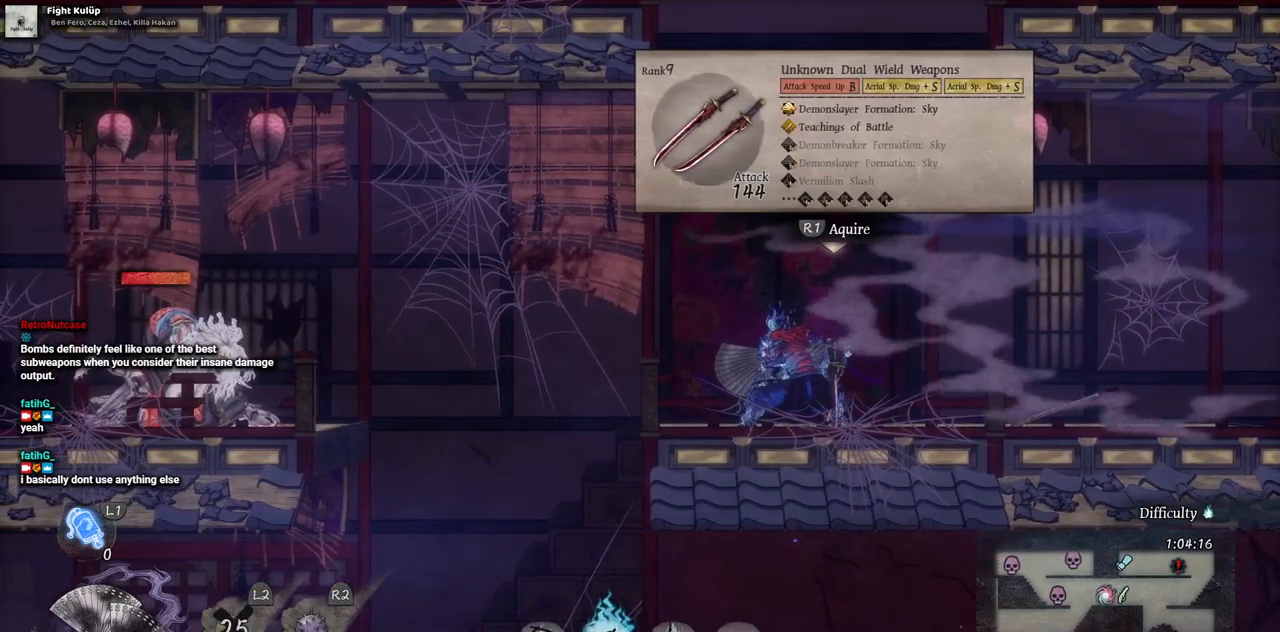
{"buttons": [], "left_stick": "center", "right_stick": "center", "events": []}
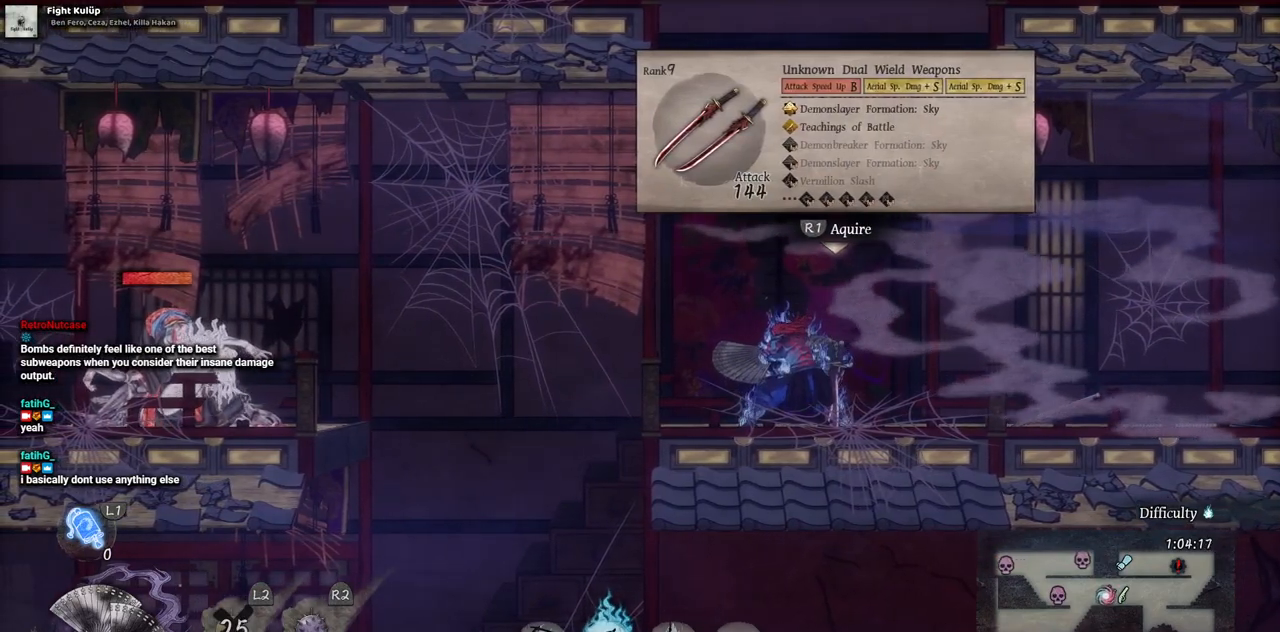
{"buttons": ["R2", "DPAD_LEFT"], "left_stick": "center", "right_stick": "center", "events": [[183, "CROSS", "down"], [267, "CROSS", "up"], [350, "DPAD_LEFT", "down"], [433, "R2", "down"]]}
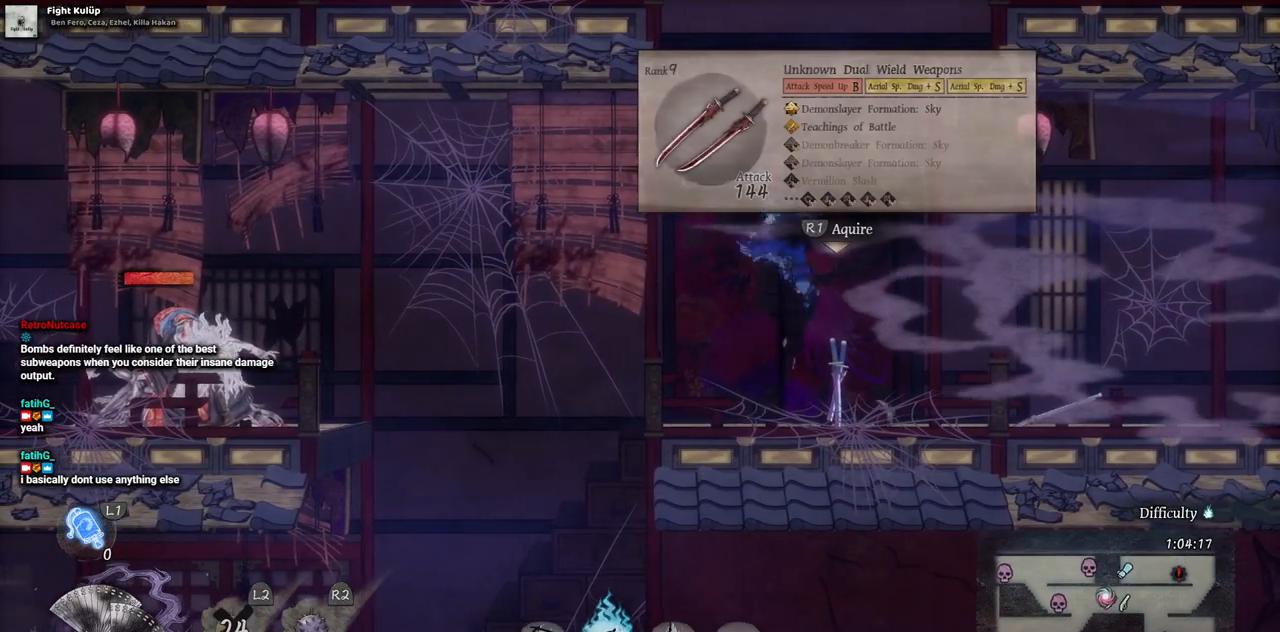
{"buttons": [], "left_stick": "center", "right_stick": "center", "events": [[33, "DPAD_LEFT", "up"], [133, "R2", "up"]]}
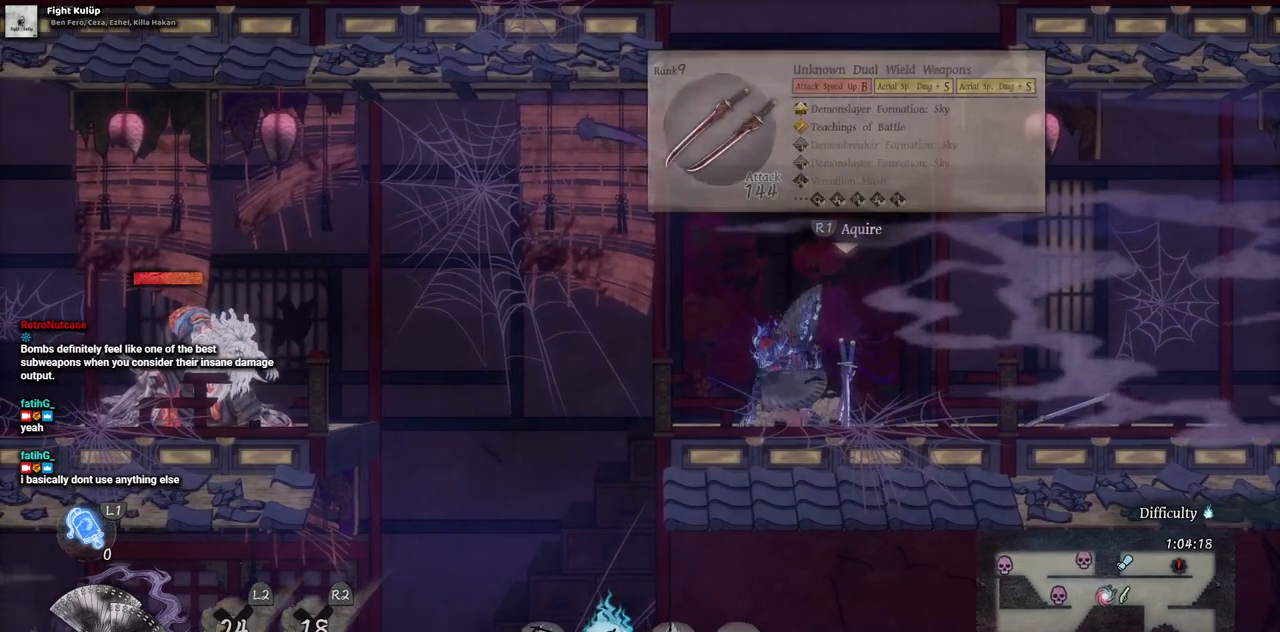
{"buttons": [], "left_stick": "center", "right_stick": "center", "events": []}
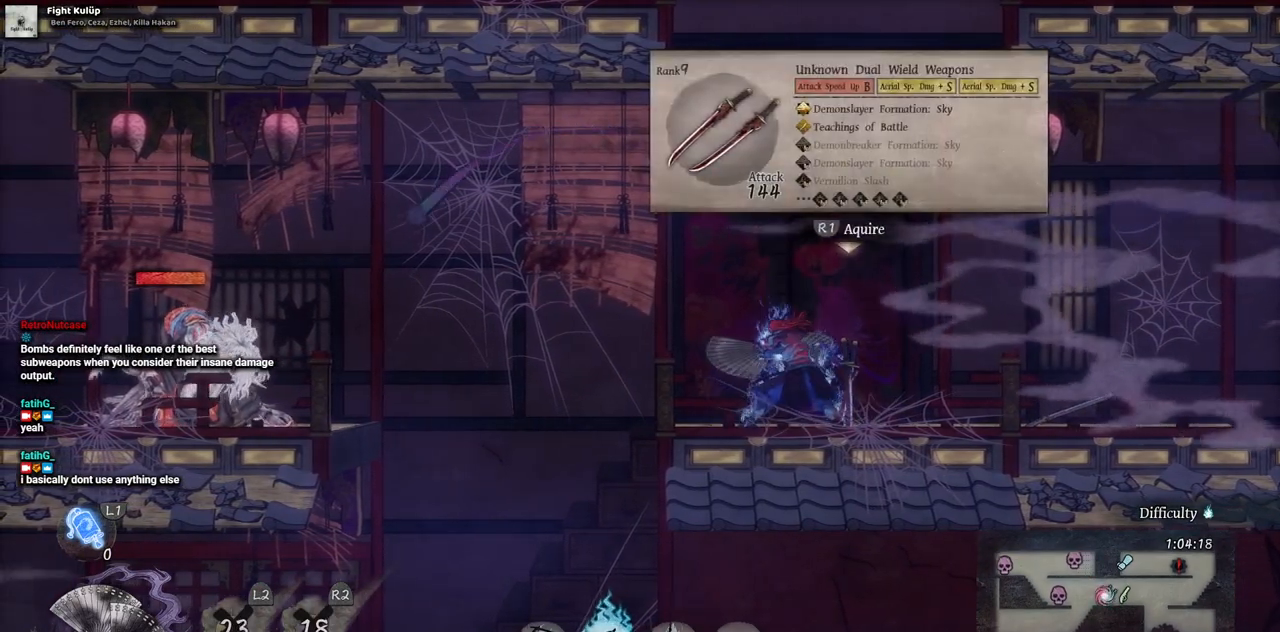
{"buttons": [], "left_stick": "center", "right_stick": "center", "events": []}
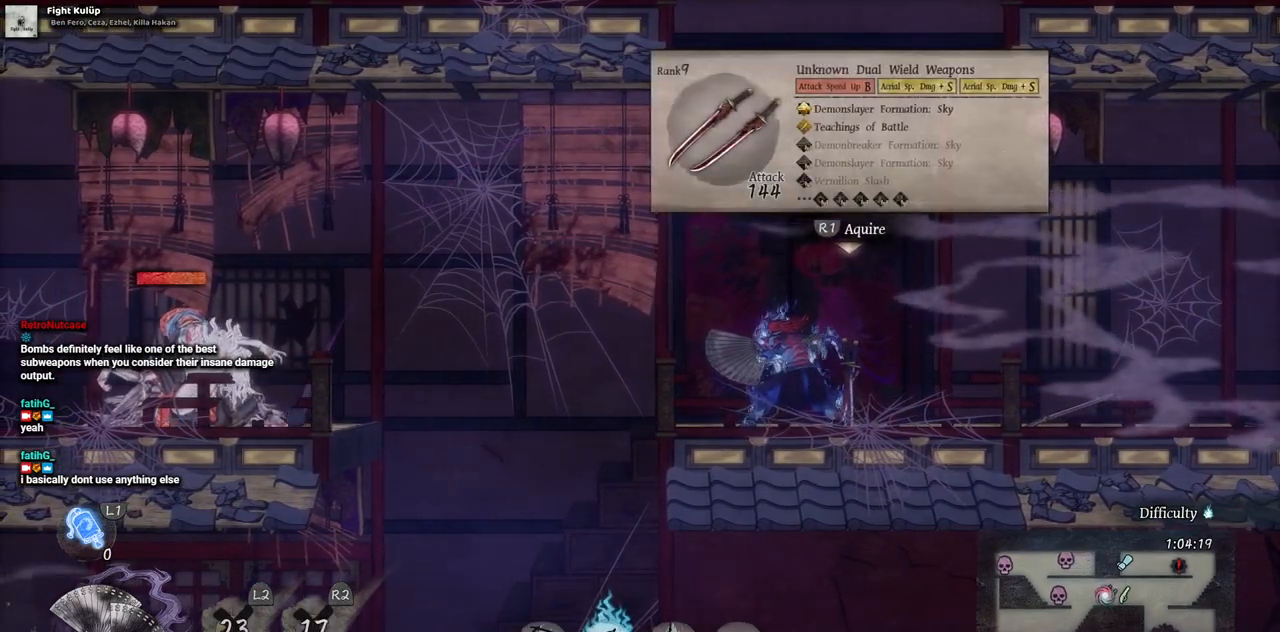
{"buttons": [], "left_stick": "center", "right_stick": "center", "events": []}
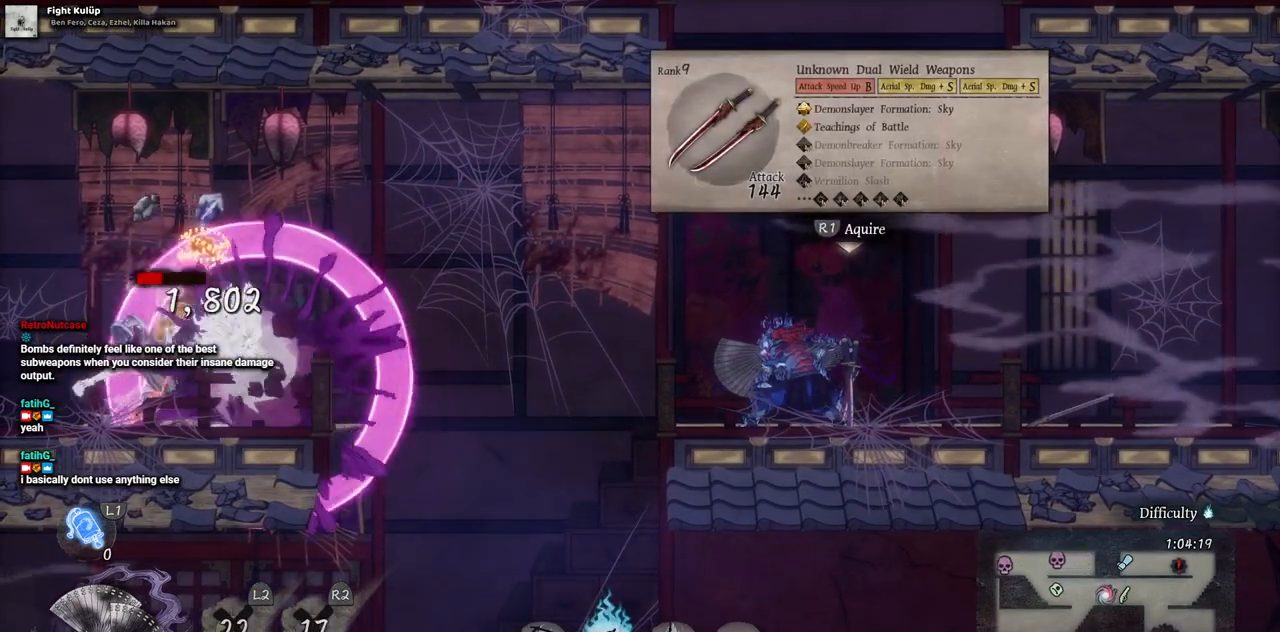
{"buttons": [], "left_stick": "center", "right_stick": "center", "events": []}
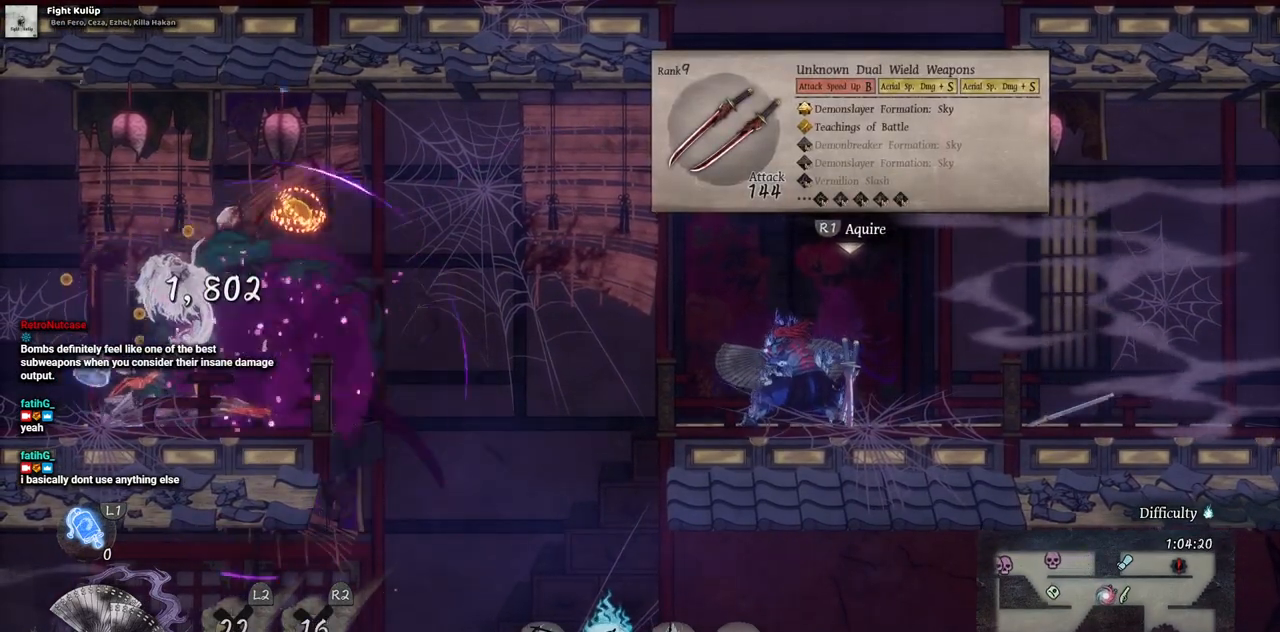
{"buttons": ["CROSS", "DPAD_LEFT"], "left_stick": "center", "right_stick": "center", "events": [[50, "DPAD_LEFT", "down"], [367, "CROSS", "down"]]}
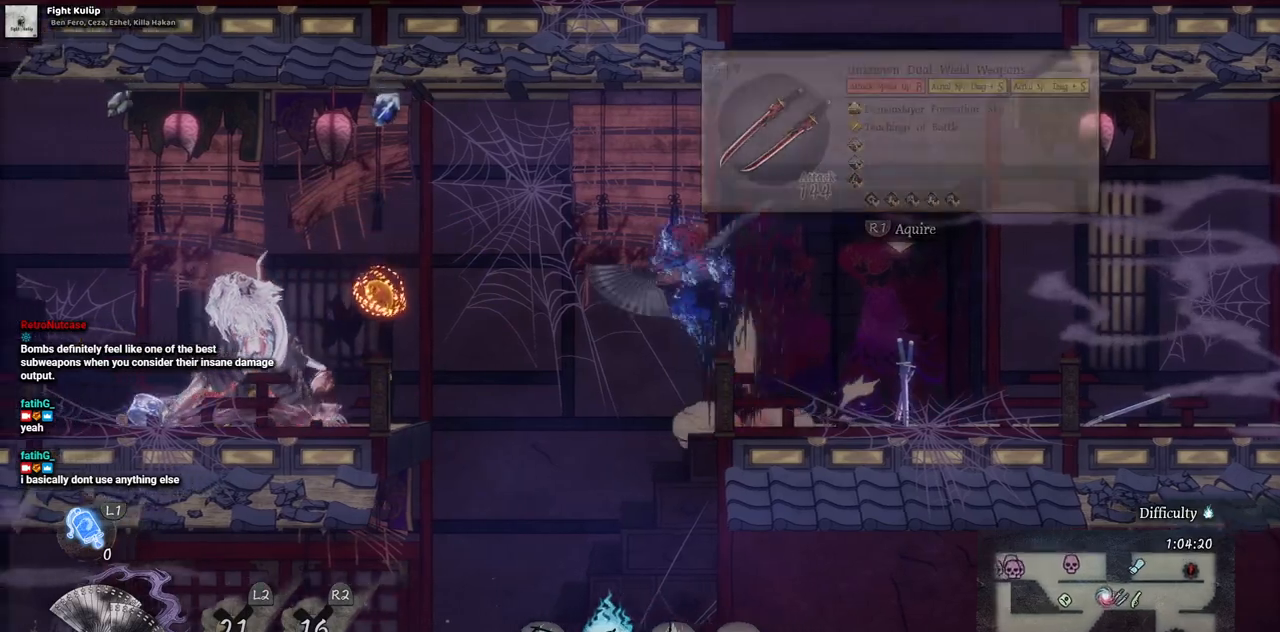
{"buttons": ["DPAD_LEFT"], "left_stick": "center", "right_stick": "center"}
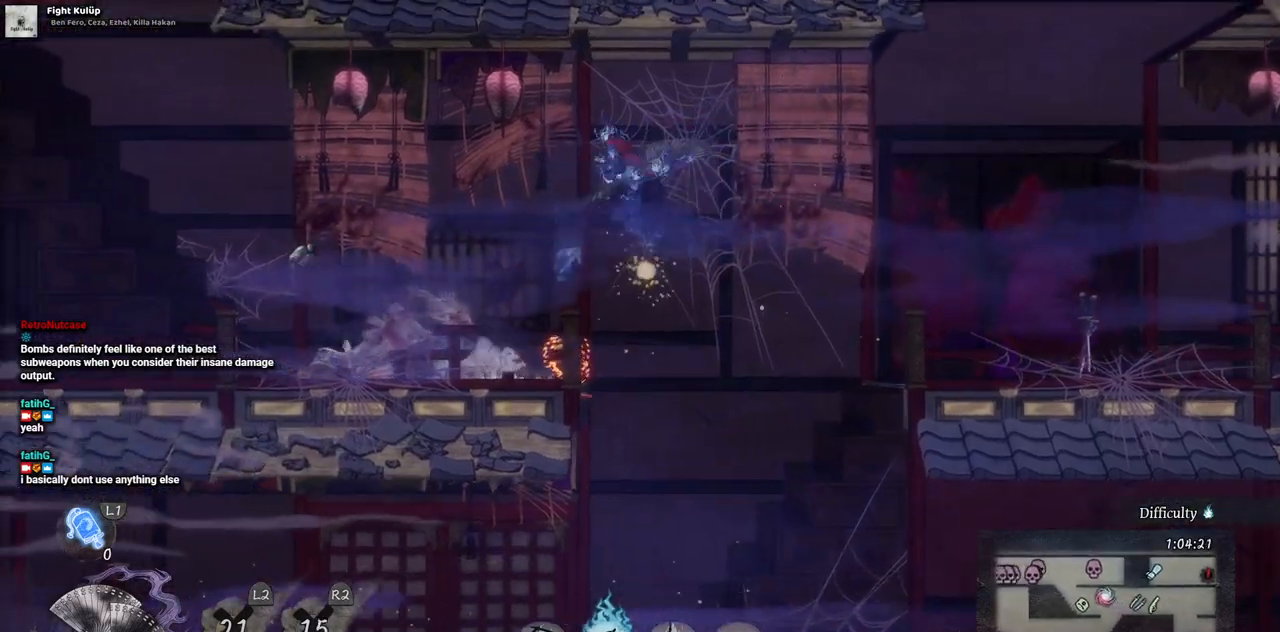
{"buttons": [], "left_stick": "center", "right_stick": "center", "events": [[300, "DPAD_LEFT", "up"]]}
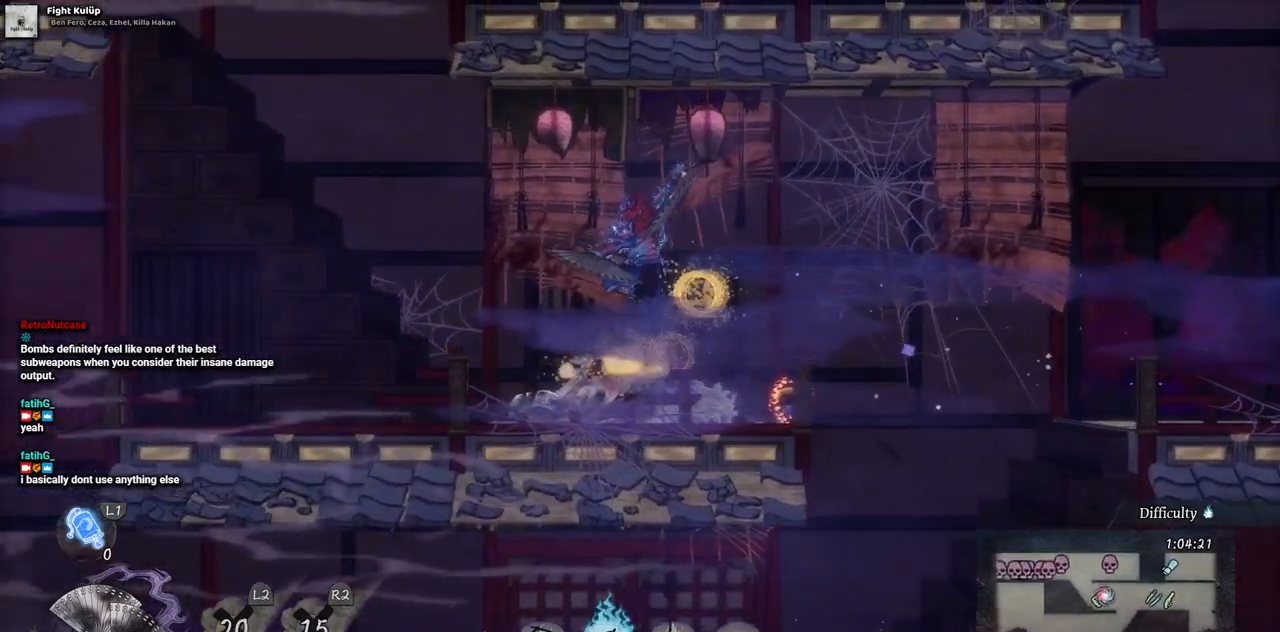
{"buttons": ["DPAD_RIGHT"], "left_stick": "center", "right_stick": "center", "events": [[383, "DPAD_RIGHT", "down"]]}
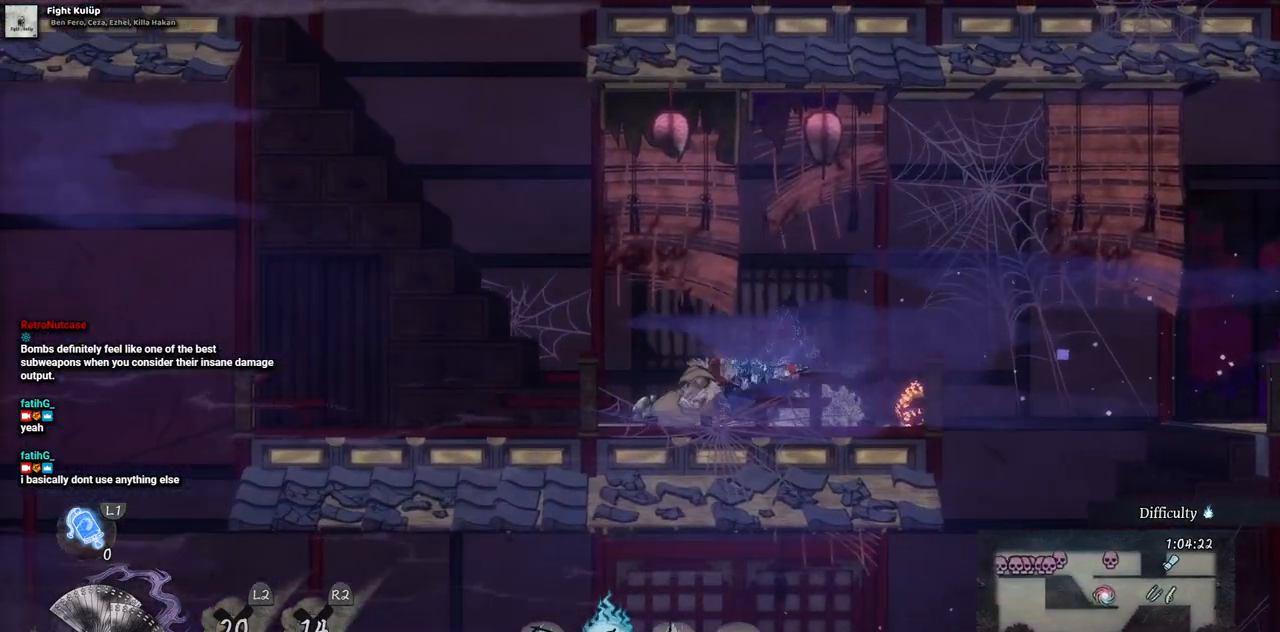
{"buttons": ["DPAD_LEFT"], "left_stick": "center", "right_stick": "center", "events": [[317, "DPAD_RIGHT", "up"], [367, "CROSS", "down"], [450, "DPAD_LEFT", "down"], [483, "CROSS", "up"]]}